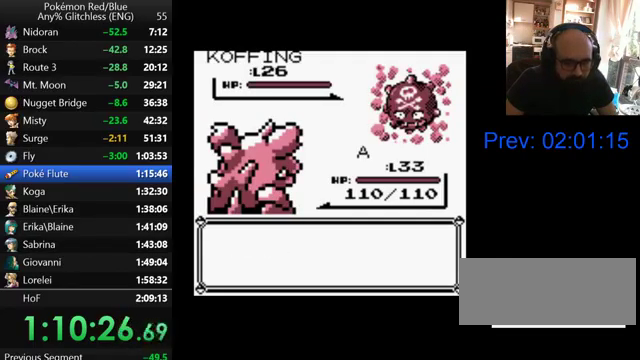
Gameplay with a controller (Nintendo layout); each line is a JSON object with the inputs held at the frame after it. "events" lists button and stick changes between this image and that frame as [ms after this image, input, new state], when the widget could be followed in between. Not read: DPAD_RIGHT DPAD_UP L3 R3.
{"buttons": [], "events": [[300, "A", "down"], [467, "A", "up"]]}
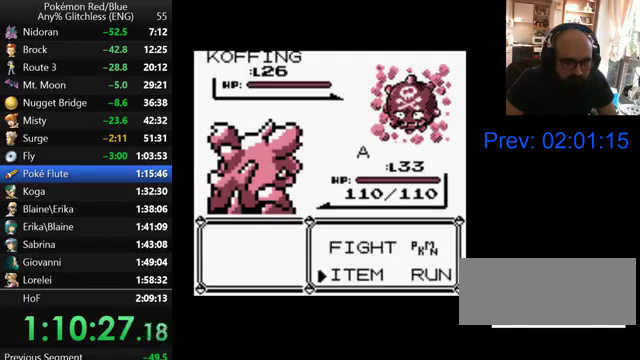
{"buttons": [], "events": []}
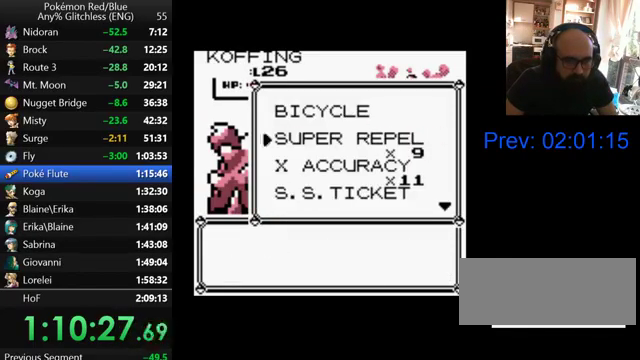
{"buttons": ["B"], "events": [[67, "A", "down"], [167, "A", "up"], [300, "B", "down"], [433, "B", "up"], [500, "B", "down"]]}
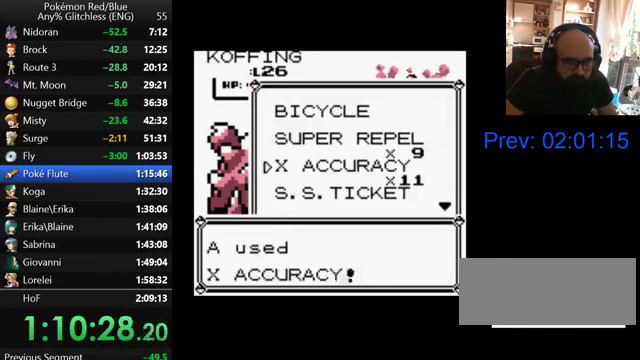
{"buttons": ["B"], "events": [[67, "B", "up"], [167, "B", "down"], [267, "B", "up"], [333, "B", "down"], [400, "B", "up"], [500, "B", "down"]]}
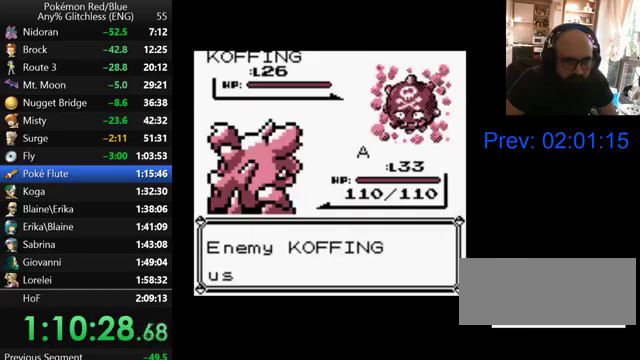
{"buttons": ["B"], "events": [[100, "B", "up"], [167, "B", "down"], [267, "B", "up"], [333, "B", "down"], [400, "B", "up"], [500, "B", "down"]]}
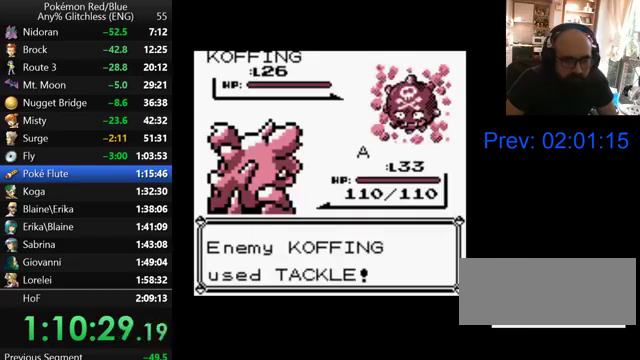
{"buttons": ["B"], "events": [[100, "B", "up"], [167, "B", "down"], [267, "B", "up"], [333, "B", "down"], [400, "B", "up"], [500, "B", "down"]]}
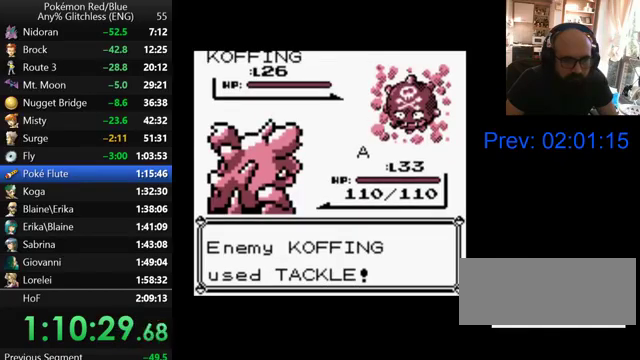
{"buttons": ["B"], "events": [[100, "B", "up"], [167, "B", "down"], [267, "B", "up"], [367, "B", "down"], [433, "B", "up"], [500, "B", "down"]]}
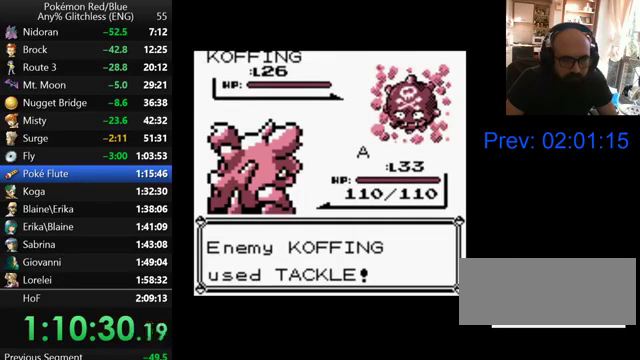
{"buttons": ["B"], "events": [[100, "B", "up"], [167, "B", "down"], [267, "B", "up"], [367, "B", "down"]]}
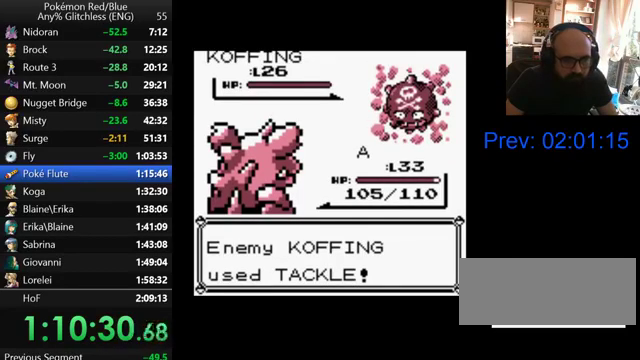
{"buttons": [], "events": [[167, "B", "up"]]}
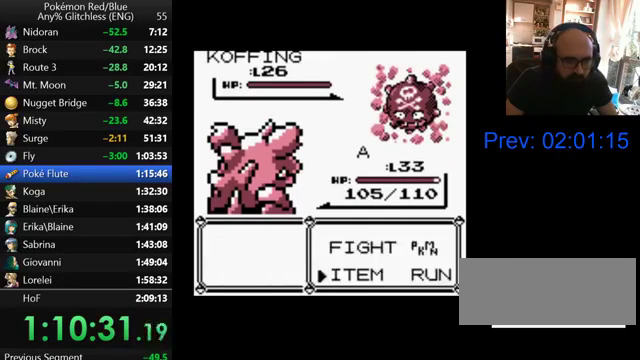
{"buttons": [], "events": [[167, "A", "down"], [233, "A", "up"], [400, "A", "down"], [500, "A", "up"]]}
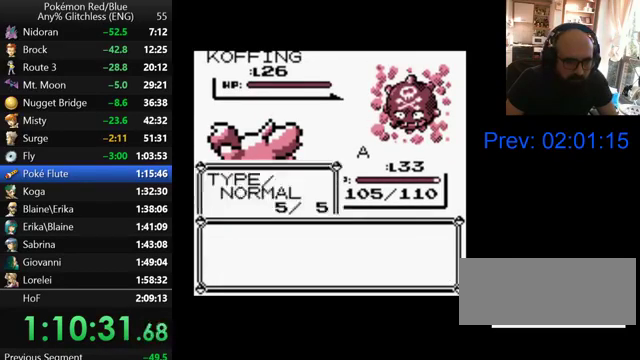
{"buttons": ["A"], "events": [[100, "A", "down"], [200, "A", "up"], [267, "A", "down"], [367, "A", "up"], [467, "A", "down"]]}
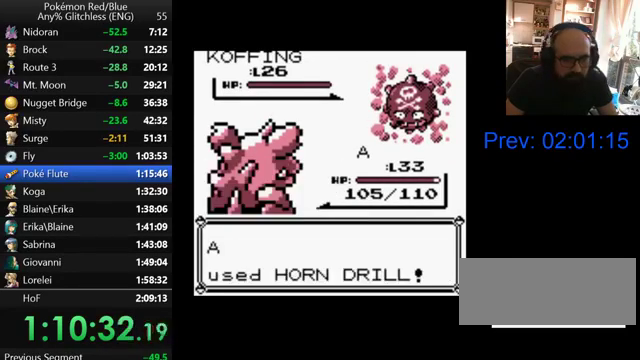
{"buttons": ["A"], "events": [[67, "A", "up"], [133, "A", "down"], [233, "A", "up"], [300, "A", "down"], [400, "A", "up"], [467, "A", "down"]]}
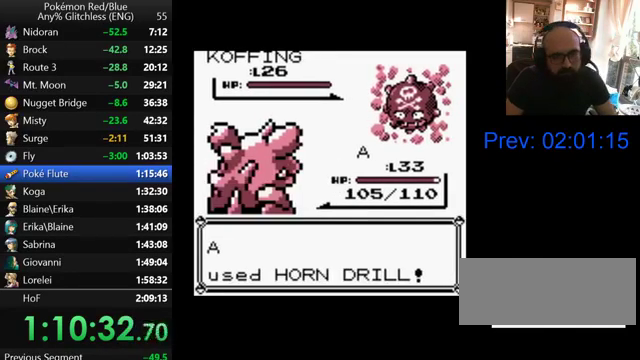
{"buttons": ["A"], "events": []}
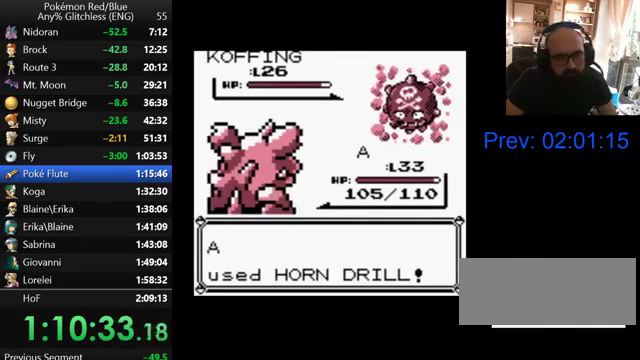
{"buttons": ["B"], "events": [[200, "A", "up"], [300, "B", "down"], [400, "B", "up"], [500, "B", "down"]]}
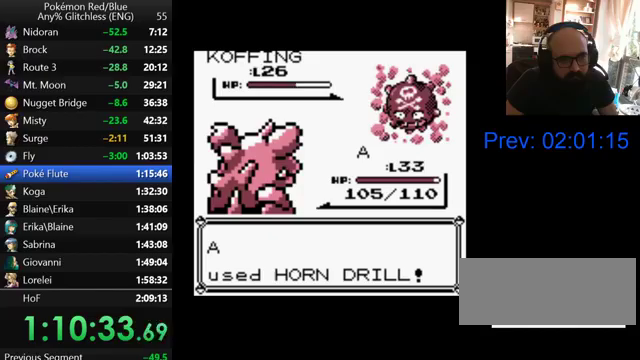
{"buttons": ["B"], "events": [[67, "B", "up"], [167, "B", "down"], [267, "B", "up"], [333, "B", "down"], [400, "B", "up"], [500, "B", "down"]]}
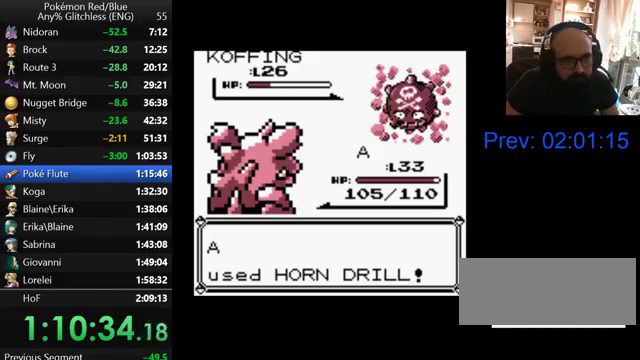
{"buttons": ["B"], "events": [[100, "B", "up"], [167, "B", "down"], [267, "B", "up"], [500, "B", "down"]]}
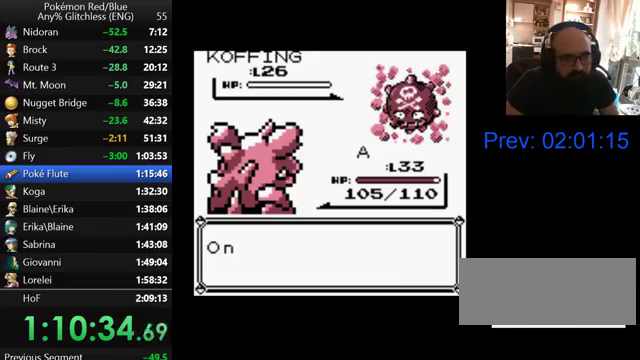
{"buttons": ["B"], "events": [[67, "B", "up"], [167, "B", "down"], [267, "B", "up"], [333, "B", "down"], [400, "B", "up"], [500, "B", "down"]]}
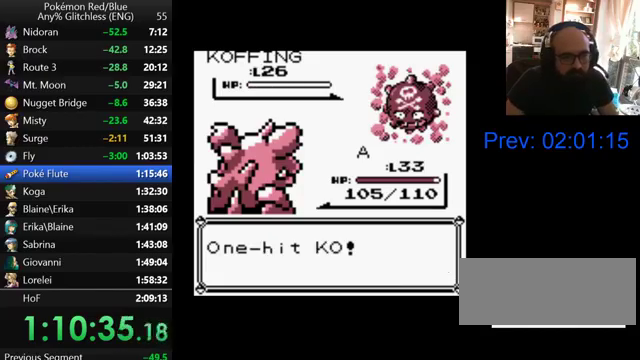
{"buttons": ["B"], "events": [[67, "B", "up"], [167, "B", "down"], [267, "B", "up"], [333, "B", "down"], [433, "B", "up"], [500, "B", "down"]]}
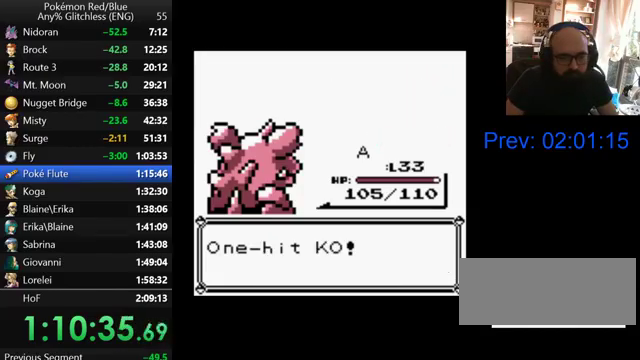
{"buttons": [], "events": [[100, "B", "up"], [200, "B", "down"], [267, "B", "up"], [367, "B", "down"], [433, "B", "up"]]}
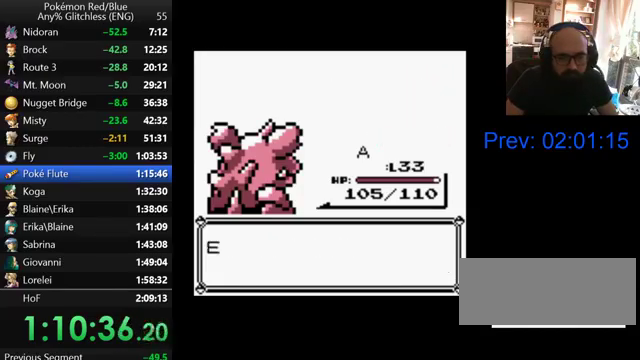
{"buttons": ["B"], "events": [[167, "B", "down"], [267, "B", "up"], [333, "B", "down"], [400, "B", "up"], [467, "B", "down"]]}
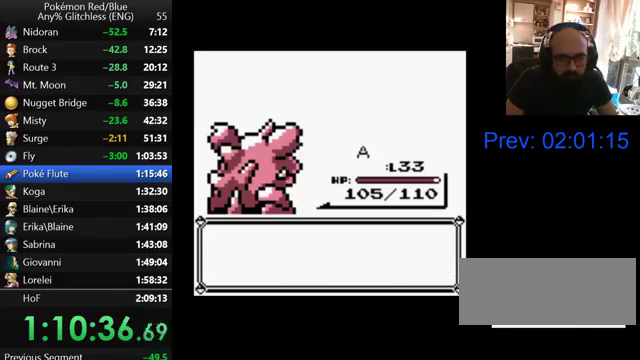
{"buttons": ["B"], "events": [[100, "B", "up"], [167, "B", "down"], [267, "B", "up"], [333, "B", "down"], [400, "B", "up"], [500, "B", "down"]]}
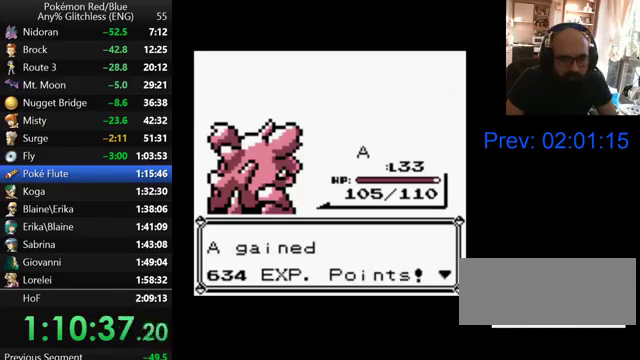
{"buttons": ["B"], "events": [[67, "B", "up"], [167, "B", "down"], [233, "B", "up"], [333, "B", "down"], [400, "B", "up"], [500, "B", "down"]]}
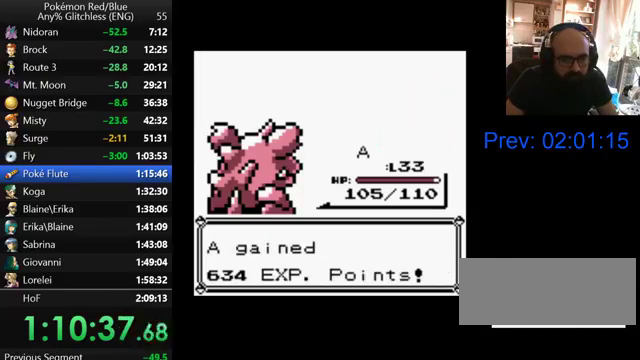
{"buttons": [], "events": [[100, "B", "up"], [200, "B", "down"], [300, "B", "up"], [367, "B", "down"], [467, "B", "up"]]}
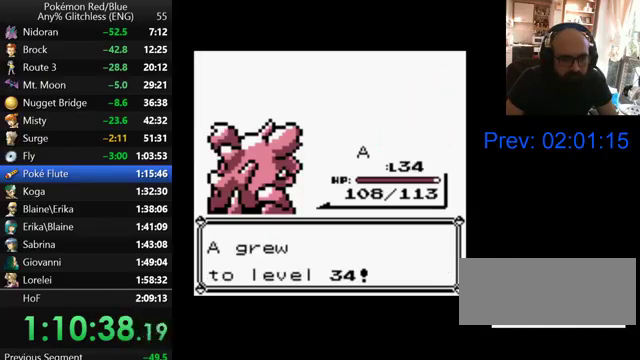
{"buttons": [], "events": [[67, "B", "down"], [167, "B", "up"], [233, "B", "down"], [333, "B", "up"], [400, "B", "down"], [500, "B", "up"]]}
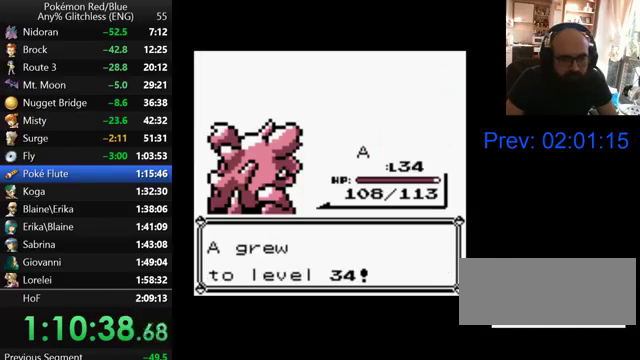
{"buttons": [], "events": [[67, "B", "down"], [167, "B", "up"], [267, "B", "down"], [367, "B", "up"], [433, "B", "down"], [500, "B", "up"]]}
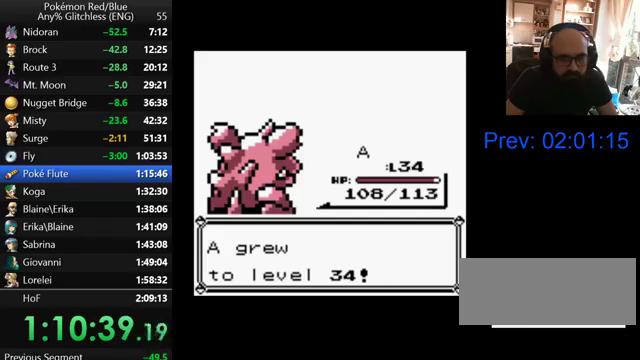
{"buttons": [], "events": [[100, "B", "down"], [167, "B", "up"], [267, "B", "down"], [333, "B", "up"], [433, "B", "down"], [500, "B", "up"]]}
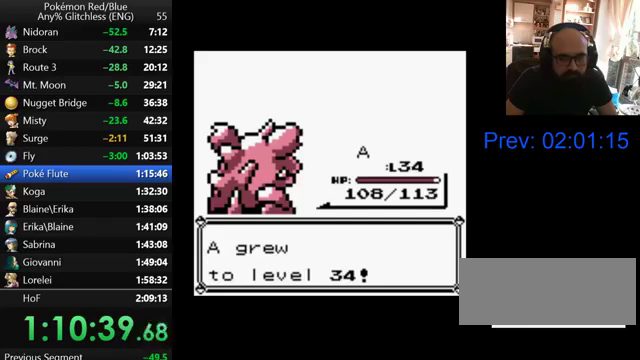
{"buttons": [], "events": [[67, "B", "down"], [167, "B", "up"], [400, "B", "down"], [467, "B", "up"]]}
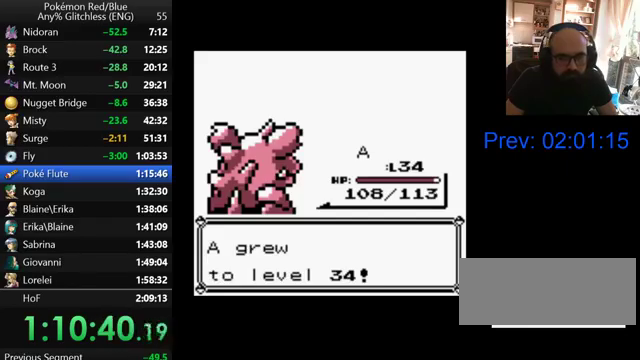
{"buttons": [], "events": [[67, "B", "down"], [133, "B", "up"], [233, "B", "down"], [300, "B", "up"], [367, "B", "down"], [467, "B", "up"]]}